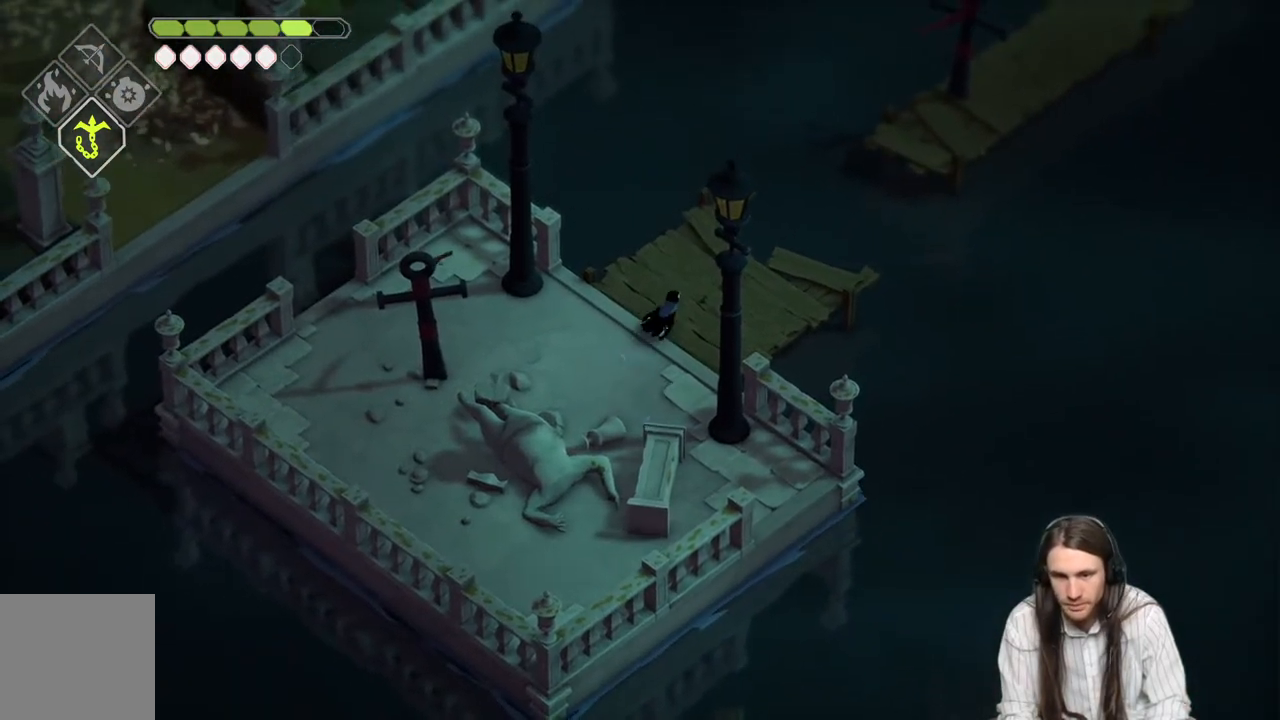
Gameplay with a controller (Xbox layout); each line is a JSON object with the inputs held at the frame after it. "events" lists button and stick changes between this image and that frame as [ms after this image, input, new state], when the widget could be followed in between.
{"buttons": ["L2", "R2"], "left_stick": "up-right", "right_stick": "center", "events": [[250, "L2", "down"], [283, "R2", "down"]]}
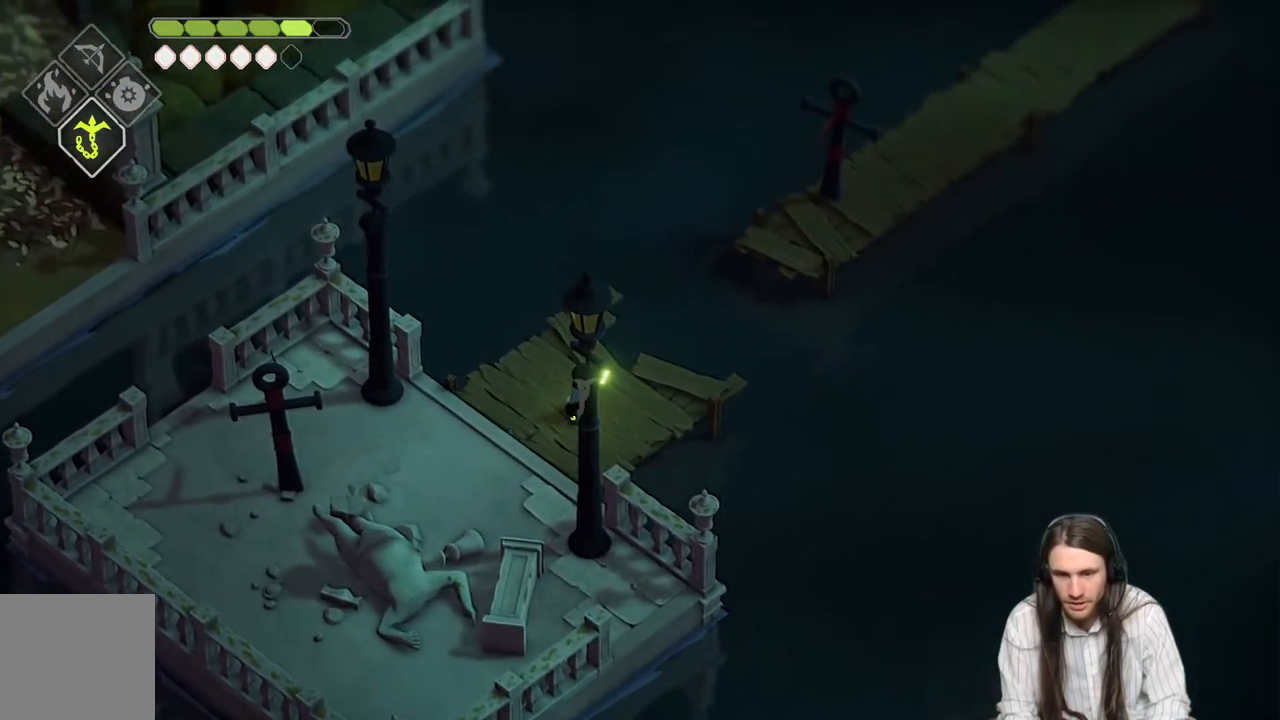
{"buttons": [], "left_stick": "center", "right_stick": "center", "events": [[333, "R2", "up"], [367, "L2", "up"], [450, "left_stick", "center"]]}
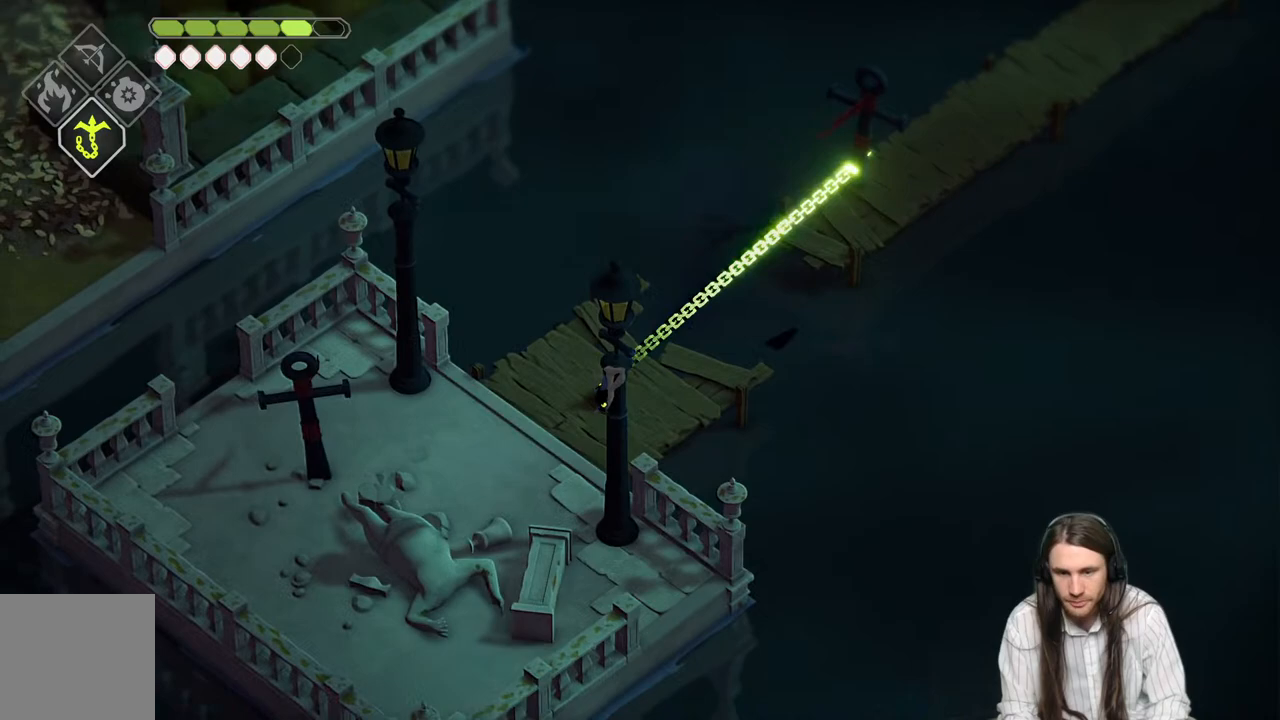
{"buttons": [], "left_stick": "right", "right_stick": "center", "events": [[450, "left_stick", "right"]]}
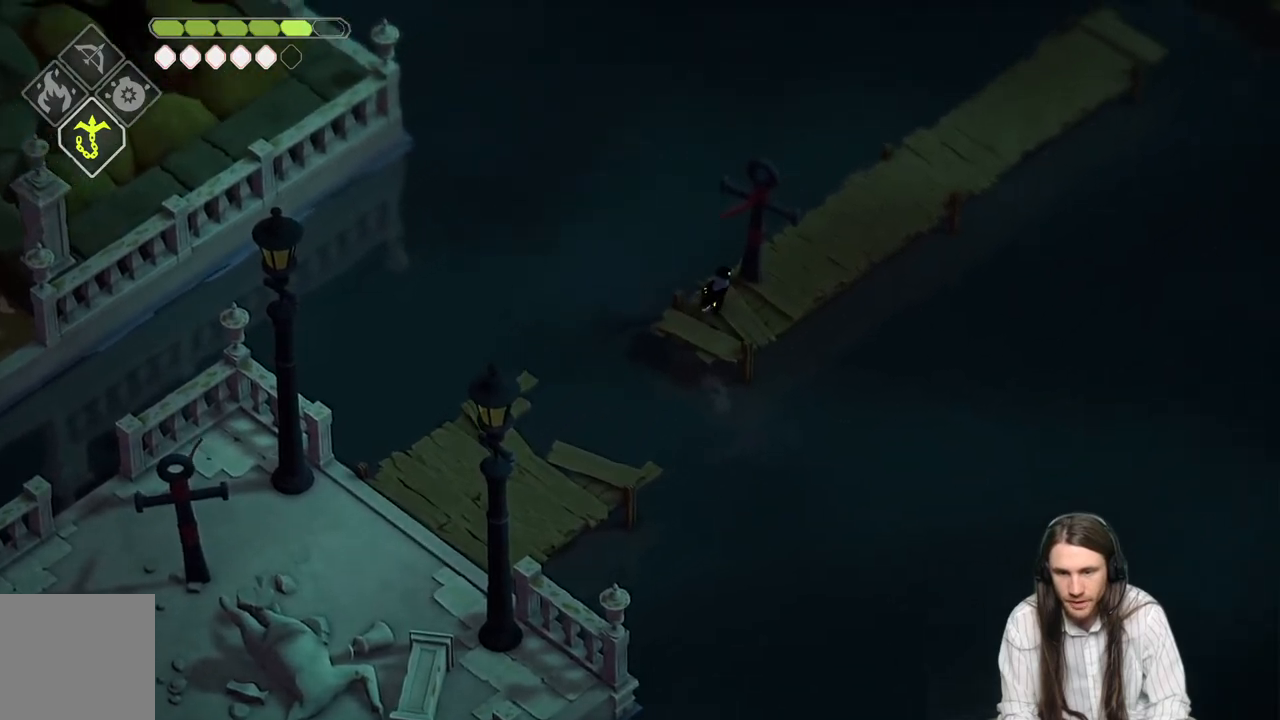
{"buttons": [], "left_stick": "up-right", "right_stick": "center", "events": [[100, "left_stick", "up-right"]]}
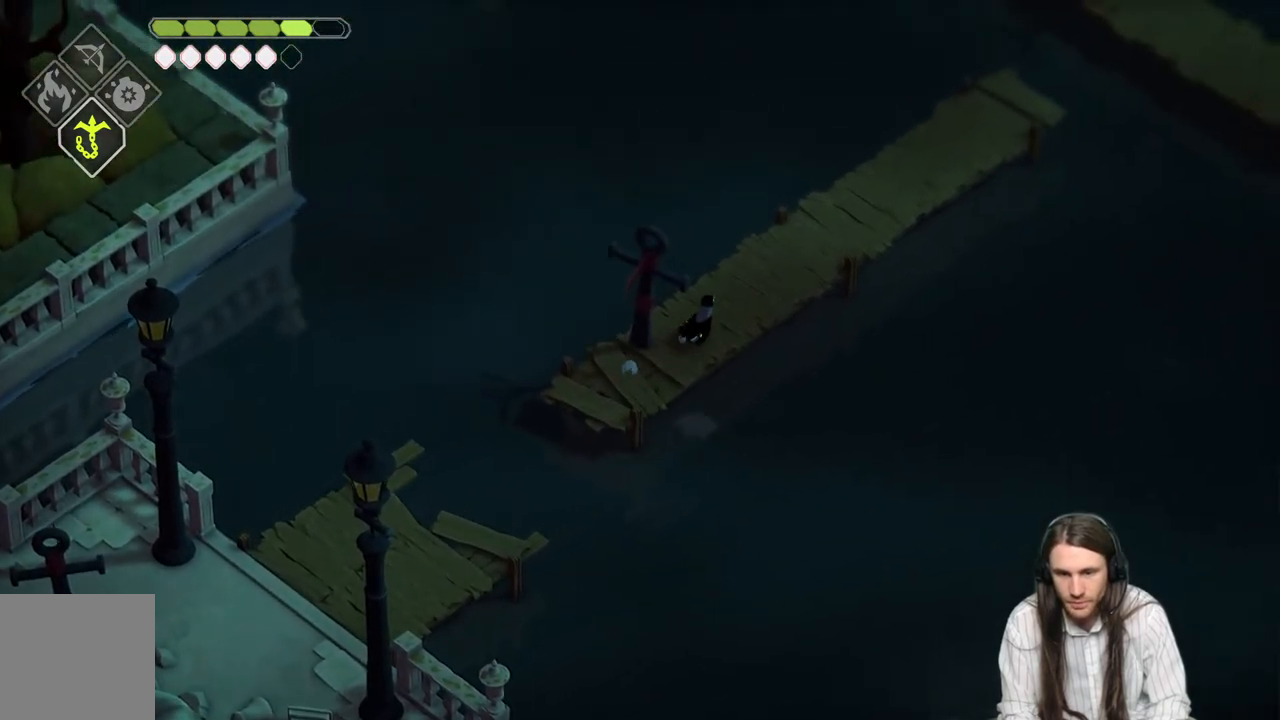
{"buttons": [], "left_stick": "up-right", "right_stick": "center", "events": [[267, "B", "down"], [400, "B", "up"]]}
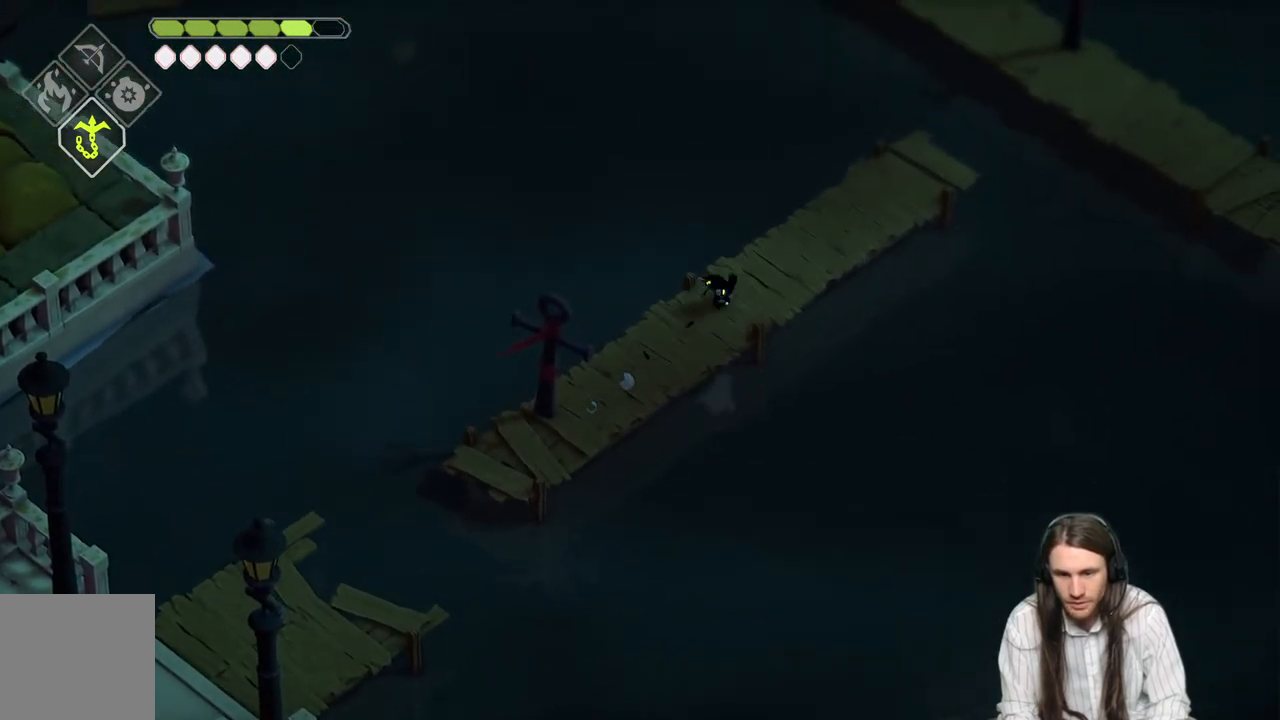
{"buttons": [], "left_stick": "up-right", "right_stick": "center", "events": []}
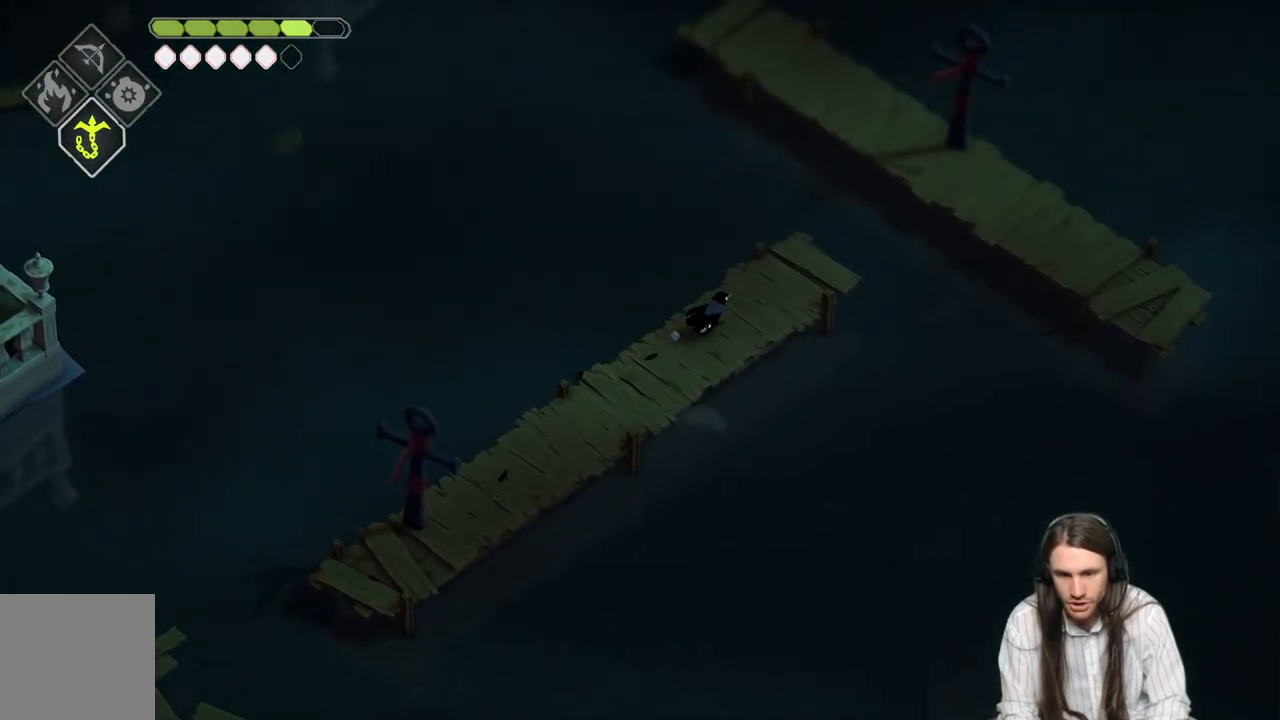
{"buttons": ["L2", "R2"], "left_stick": "up-right", "right_stick": "center", "events": [[167, "L2", "down"], [250, "R2", "down"]]}
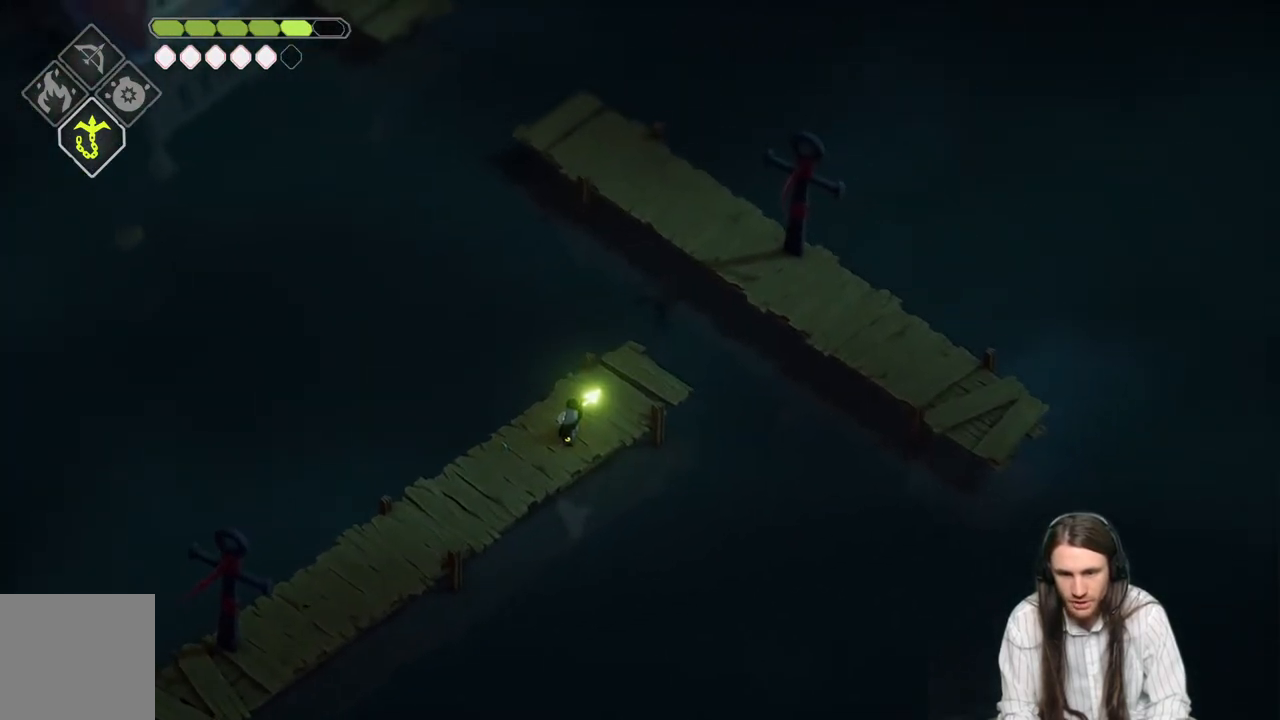
{"buttons": [], "left_stick": "center", "right_stick": "center", "events": [[167, "R2", "up"], [267, "L2", "up"], [350, "left_stick", "center"]]}
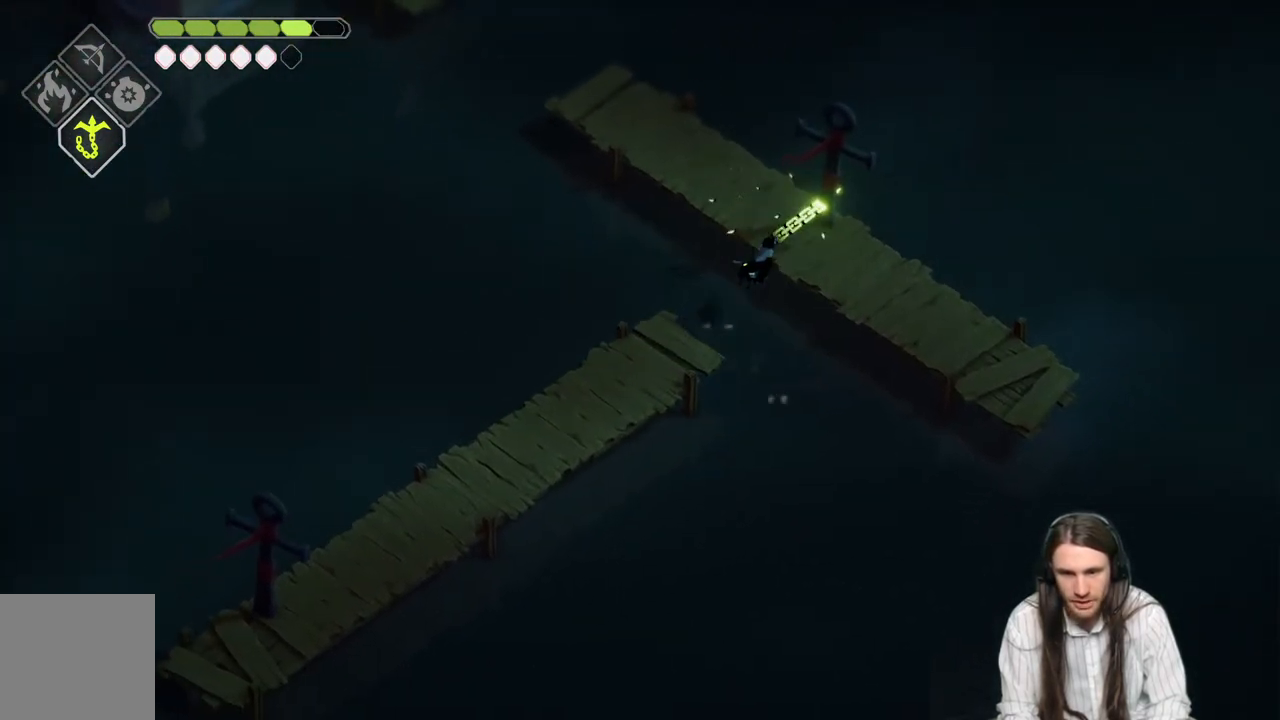
{"buttons": [], "left_stick": "up-left", "right_stick": "center", "events": [[183, "left_stick", "up-left"]]}
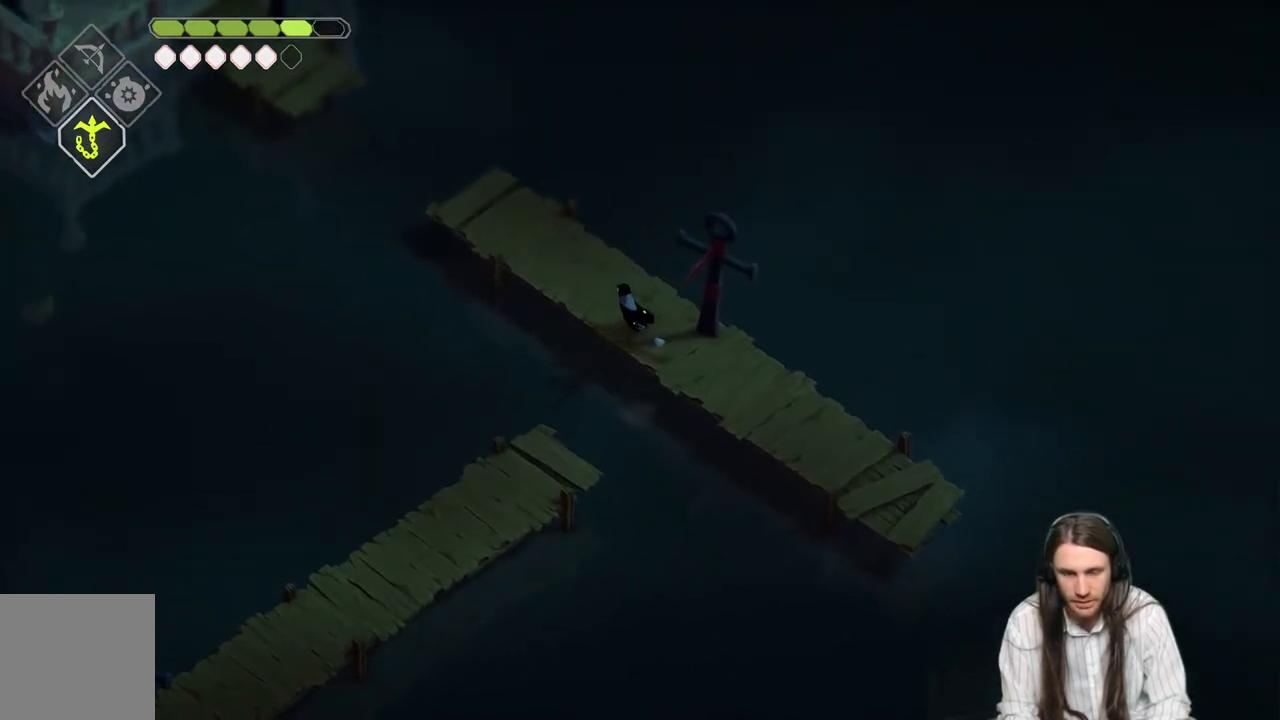
{"buttons": [], "left_stick": "up-left", "right_stick": "center", "events": []}
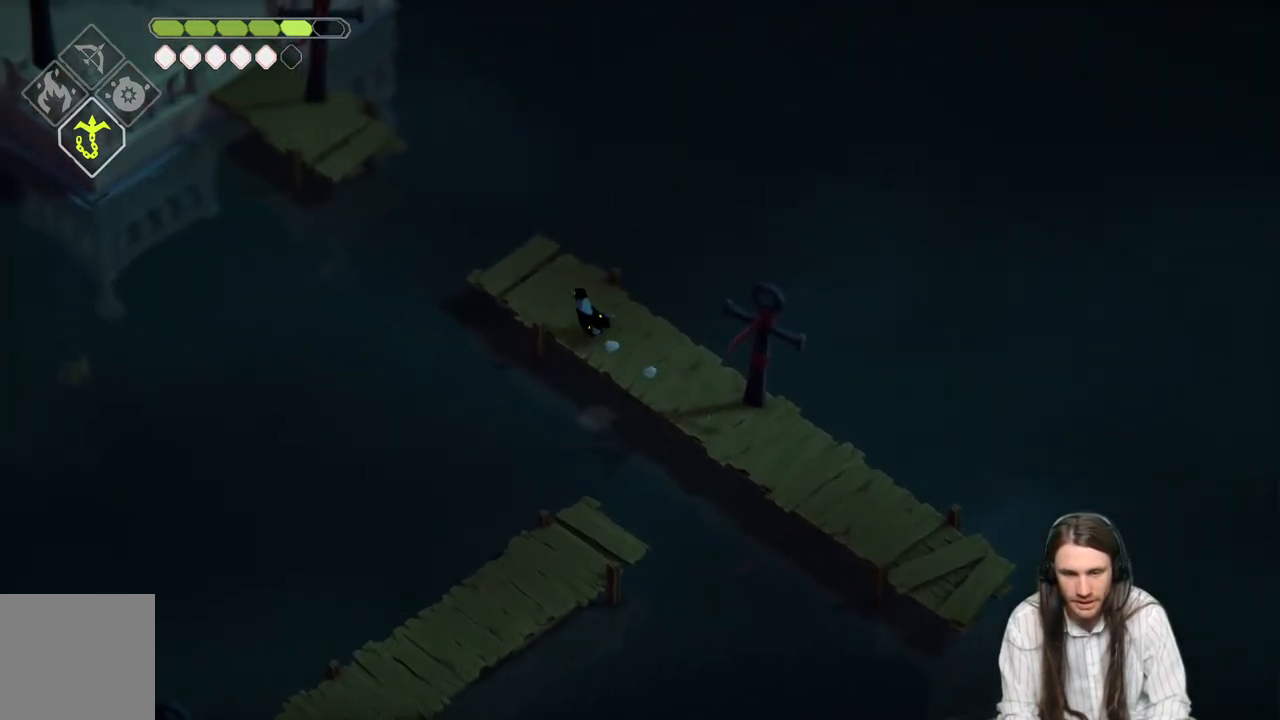
{"buttons": ["L2", "R2"], "left_stick": "up-left", "right_stick": "center", "events": [[250, "L2", "down"], [283, "R2", "down"]]}
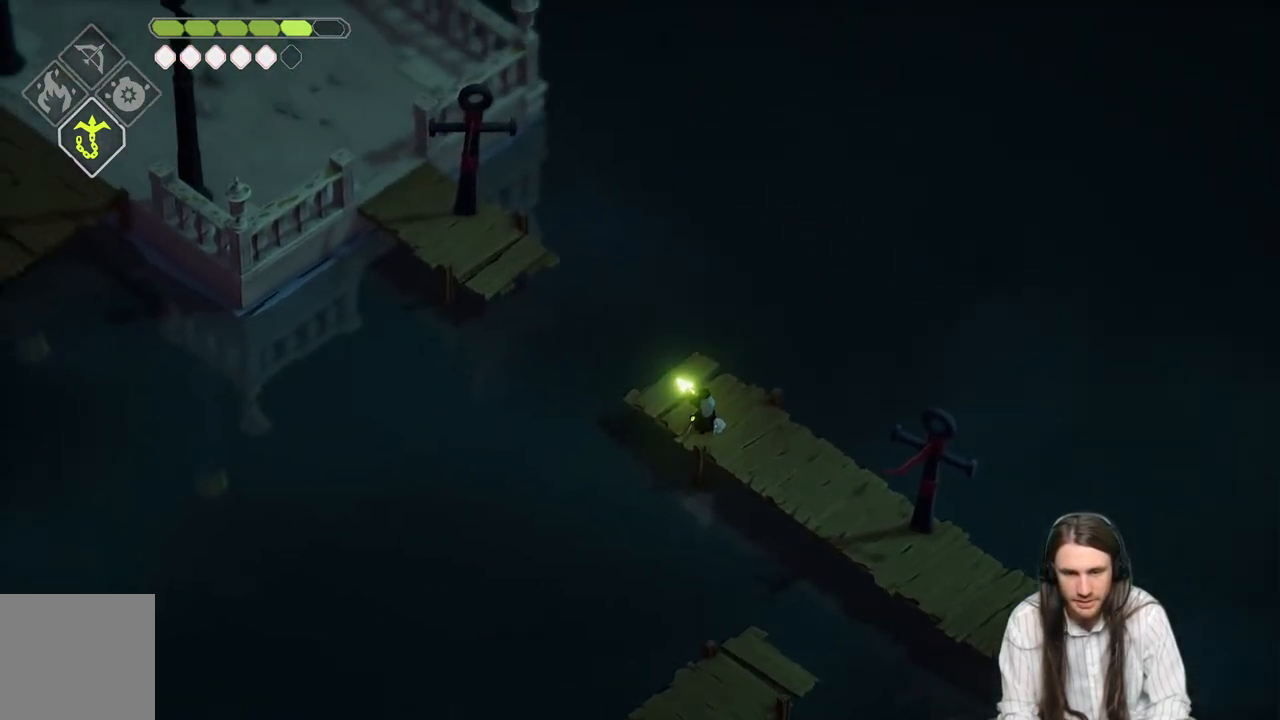
{"buttons": [], "left_stick": "center", "right_stick": "center", "events": [[267, "L2", "up"], [267, "R2", "up"], [367, "left_stick", "center"]]}
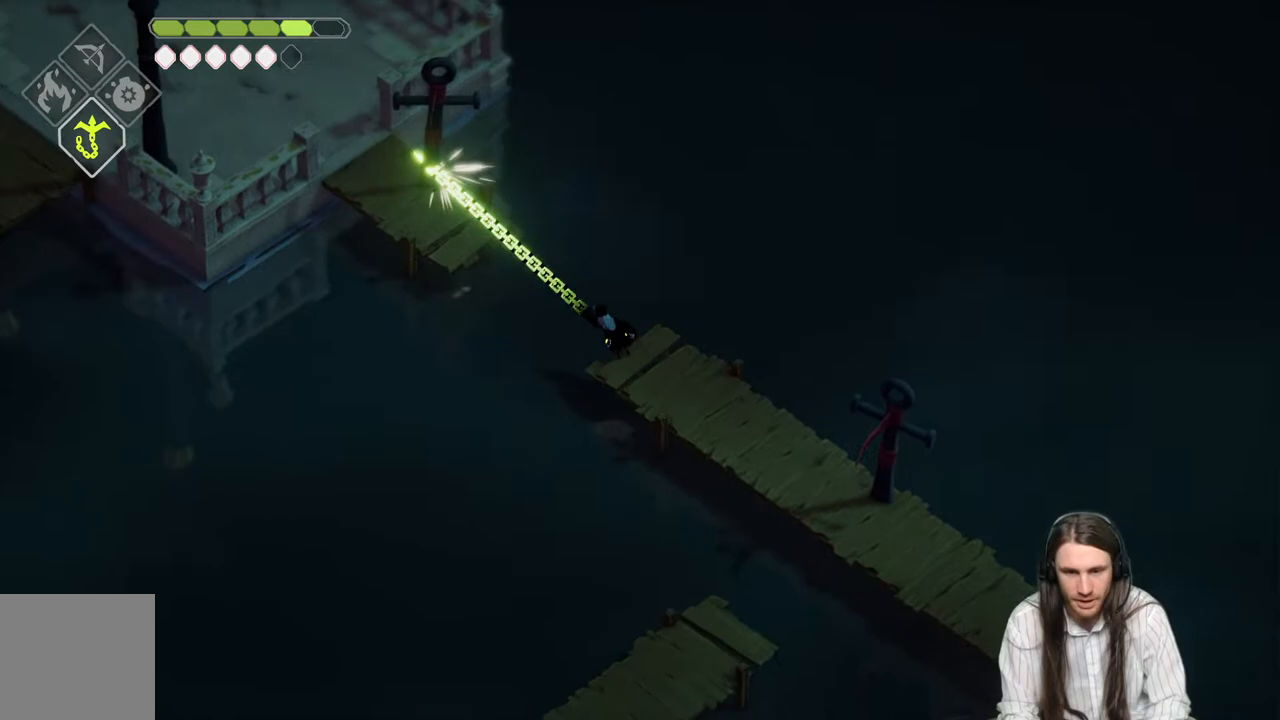
{"buttons": [], "left_stick": "up-left", "right_stick": "center", "events": [[183, "left_stick", "left"], [383, "left_stick", "up-left"]]}
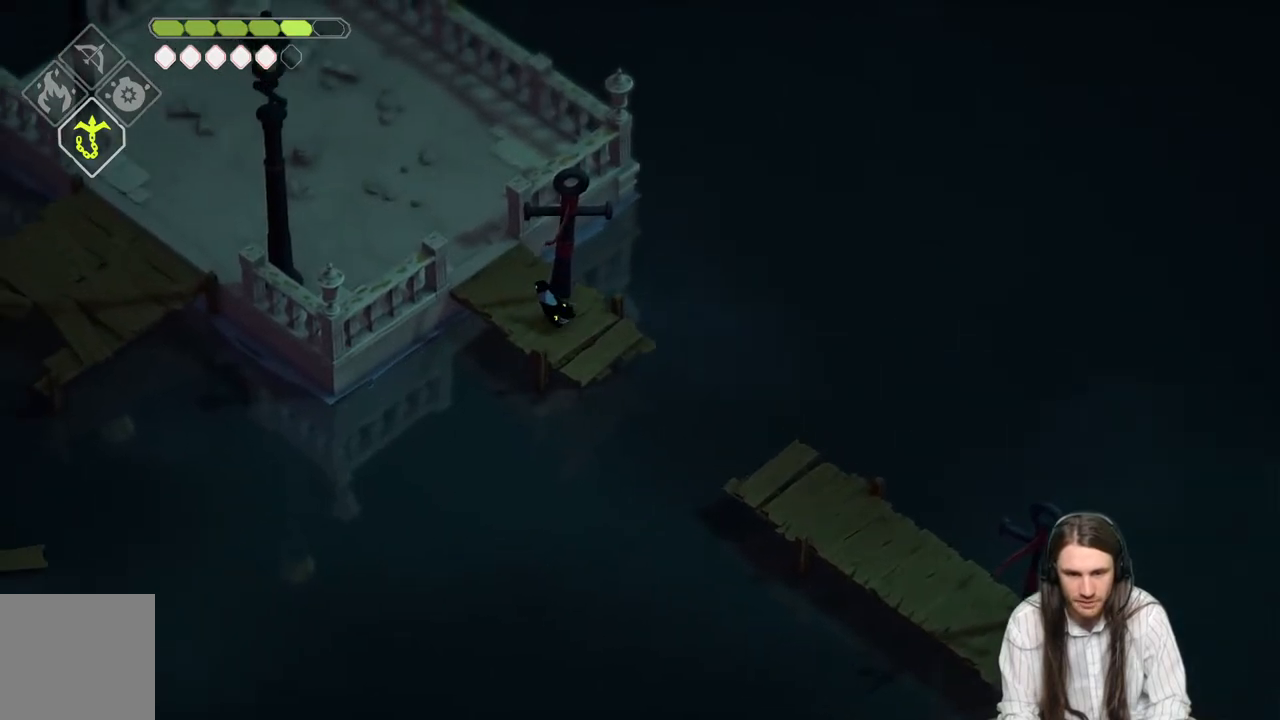
{"buttons": ["B"], "left_stick": "up-left", "right_stick": "center", "events": [[400, "B", "down"]]}
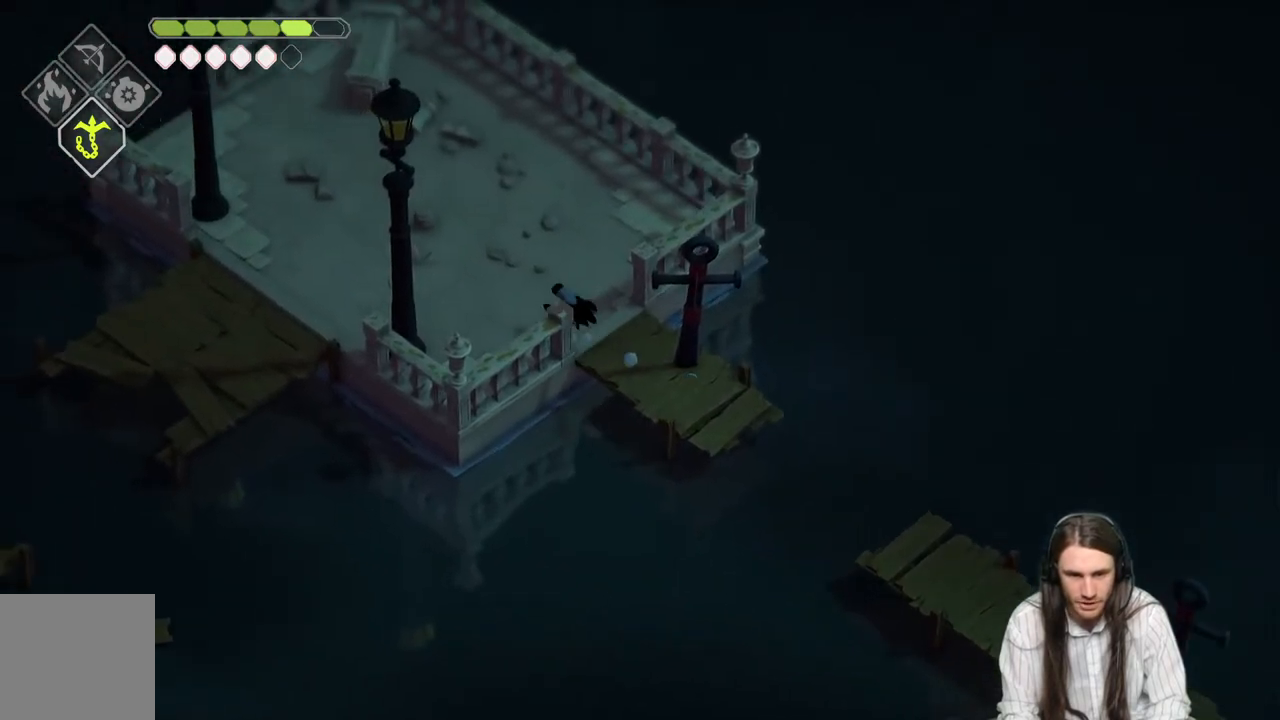
{"buttons": [], "left_stick": "down-left", "right_stick": "center", "events": [[67, "B", "up"], [367, "left_stick", "left"], [483, "left_stick", "down-left"]]}
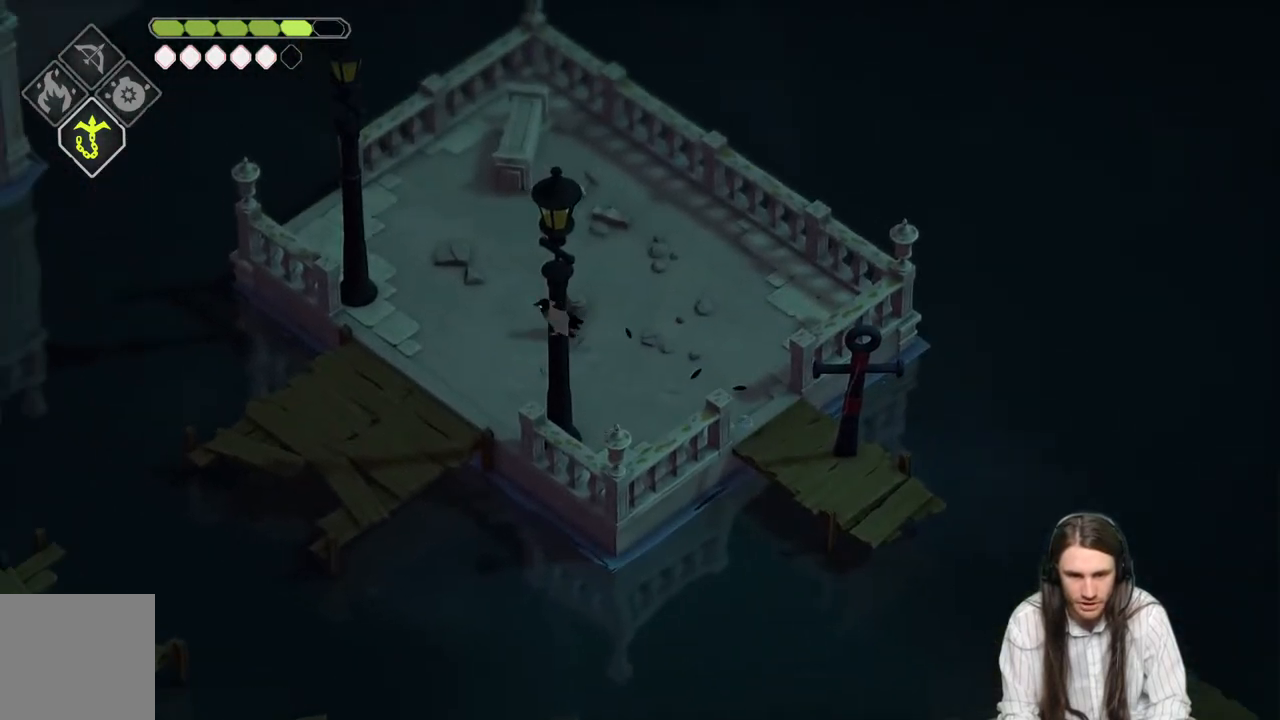
{"buttons": [], "left_stick": "down-left", "right_stick": "center", "events": []}
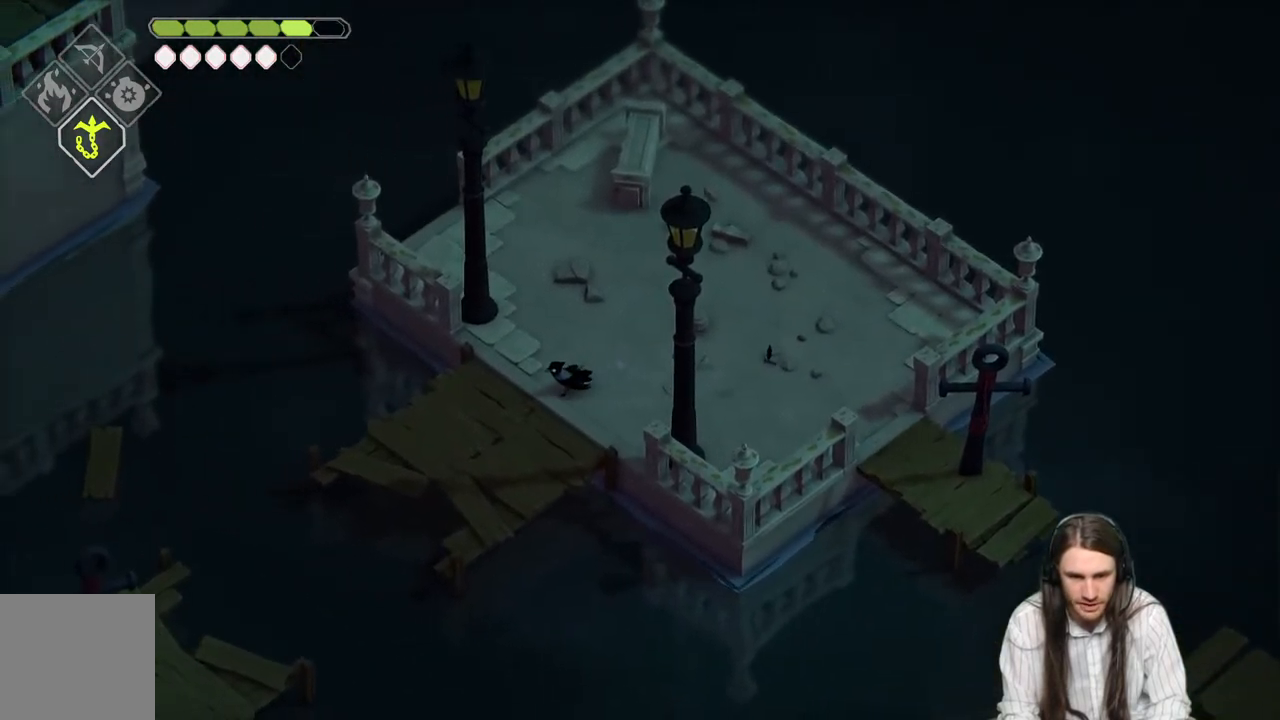
{"buttons": ["L2", "R2"], "left_stick": "down-left", "right_stick": "center", "events": [[167, "L2", "down"], [250, "R2", "down"]]}
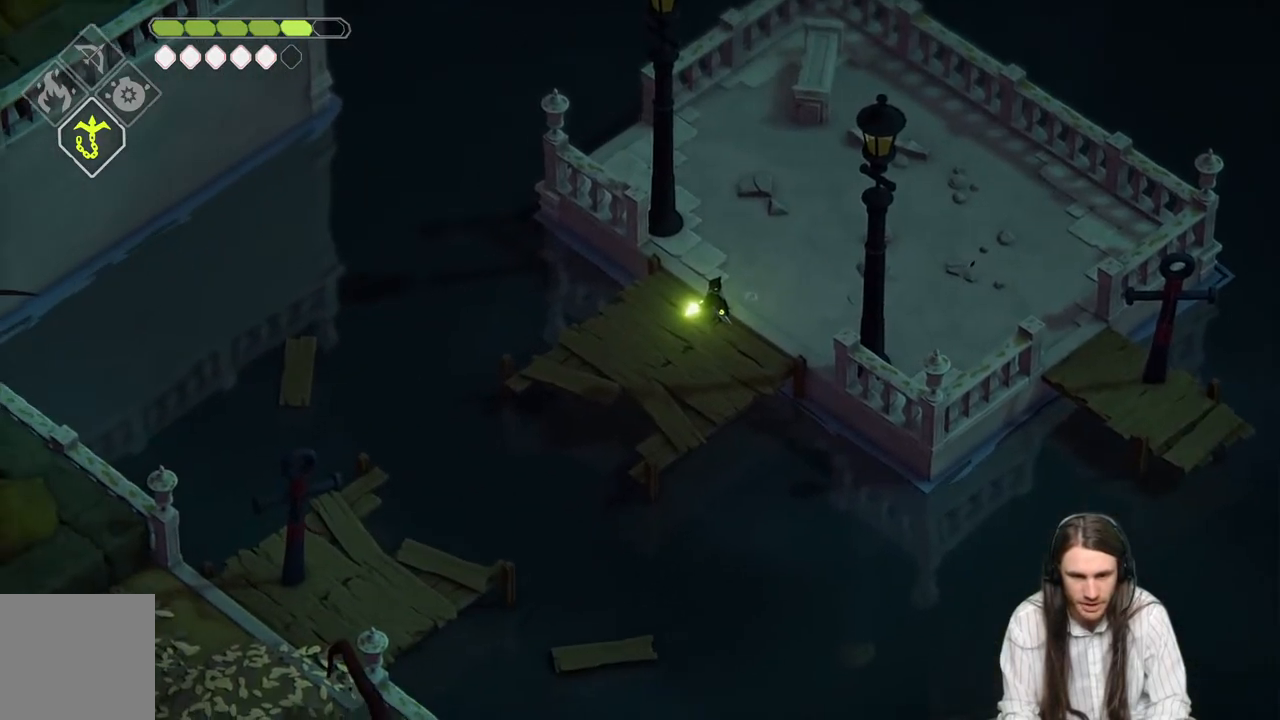
{"buttons": [], "left_stick": "center", "right_stick": "center", "events": [[333, "R2", "up"], [400, "L2", "up"], [417, "left_stick", "center"]]}
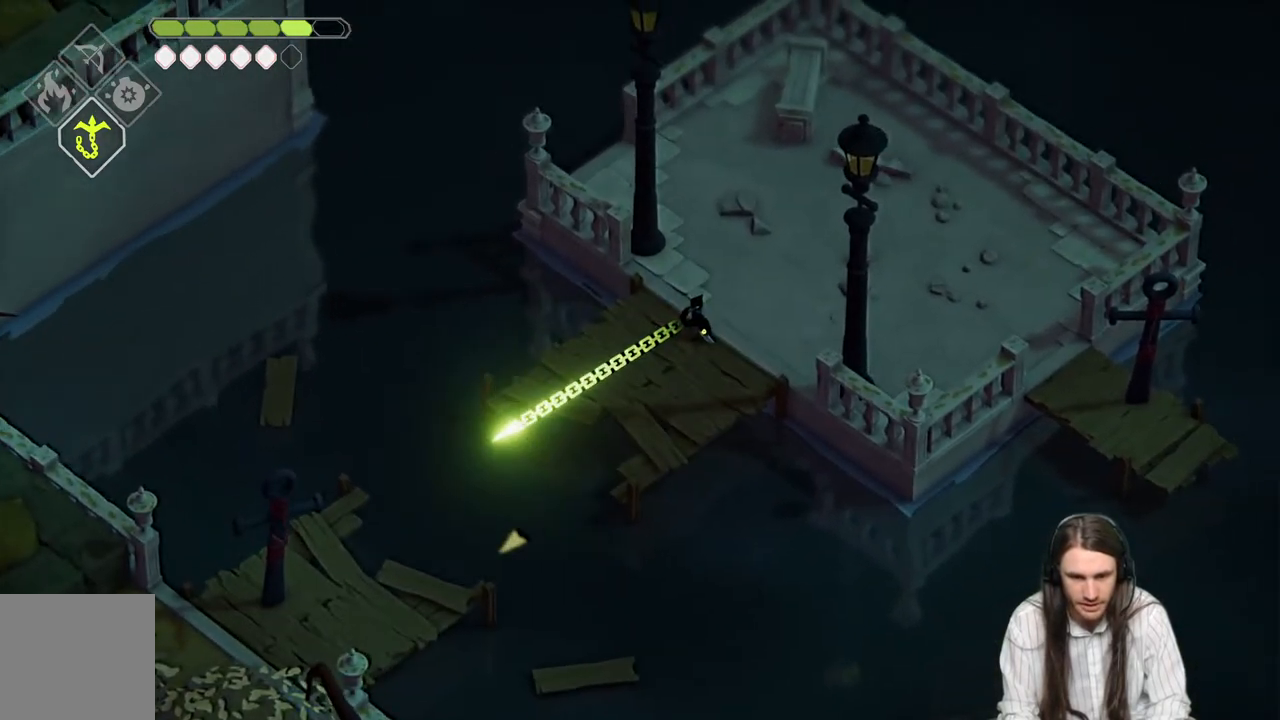
{"buttons": [], "left_stick": "down-left", "right_stick": "center", "events": [[350, "left_stick", "down-left"]]}
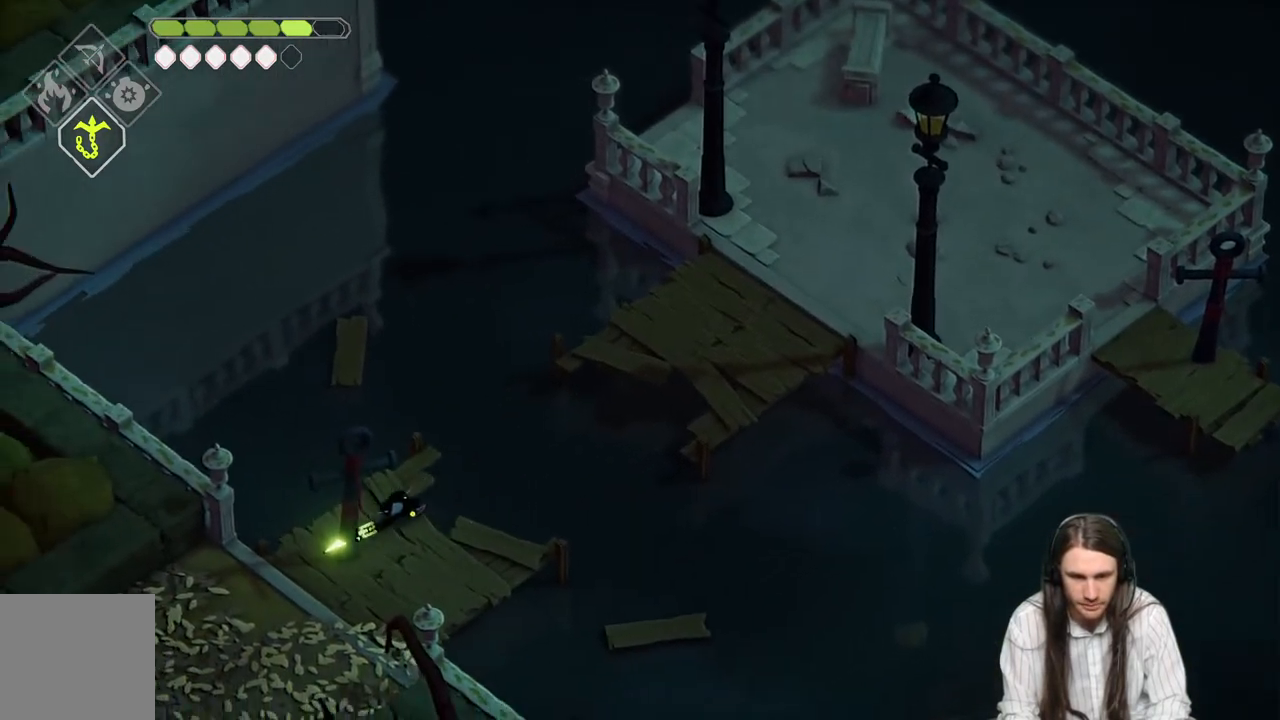
{"buttons": [], "left_stick": "down-left", "right_stick": "center", "events": []}
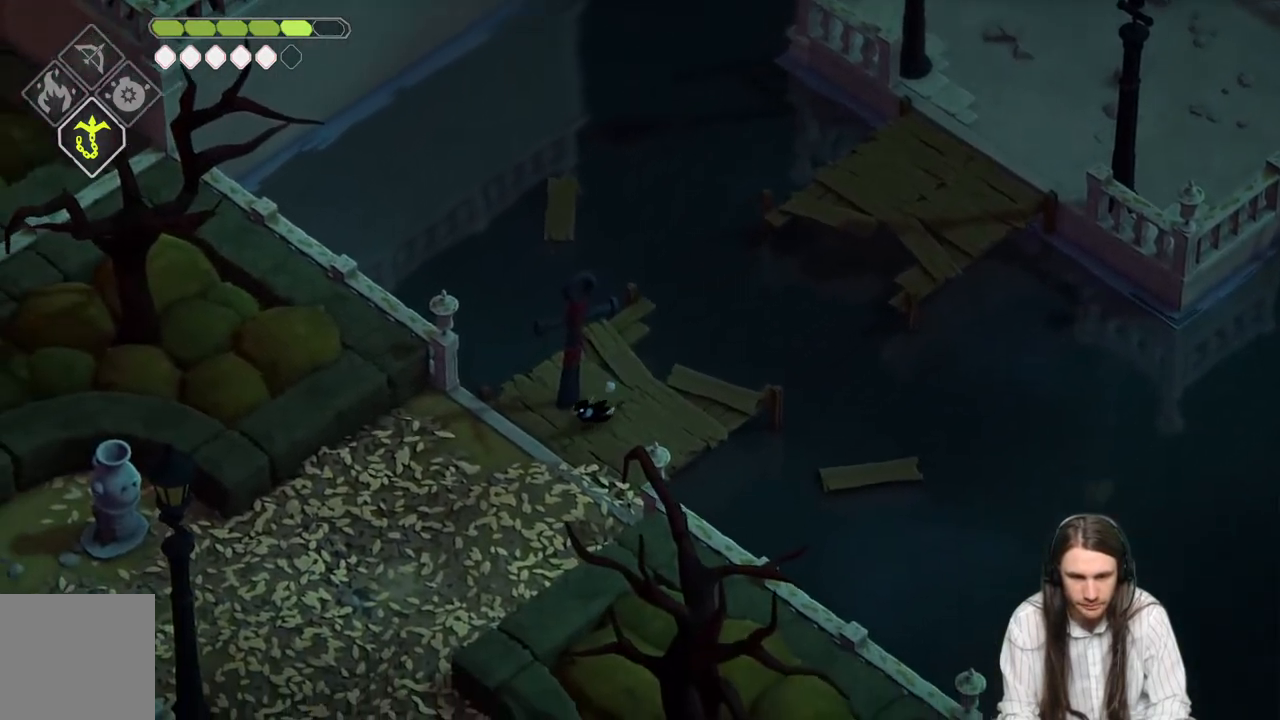
{"buttons": ["B"], "left_stick": "down-left", "right_stick": "center", "events": [[400, "B", "down"]]}
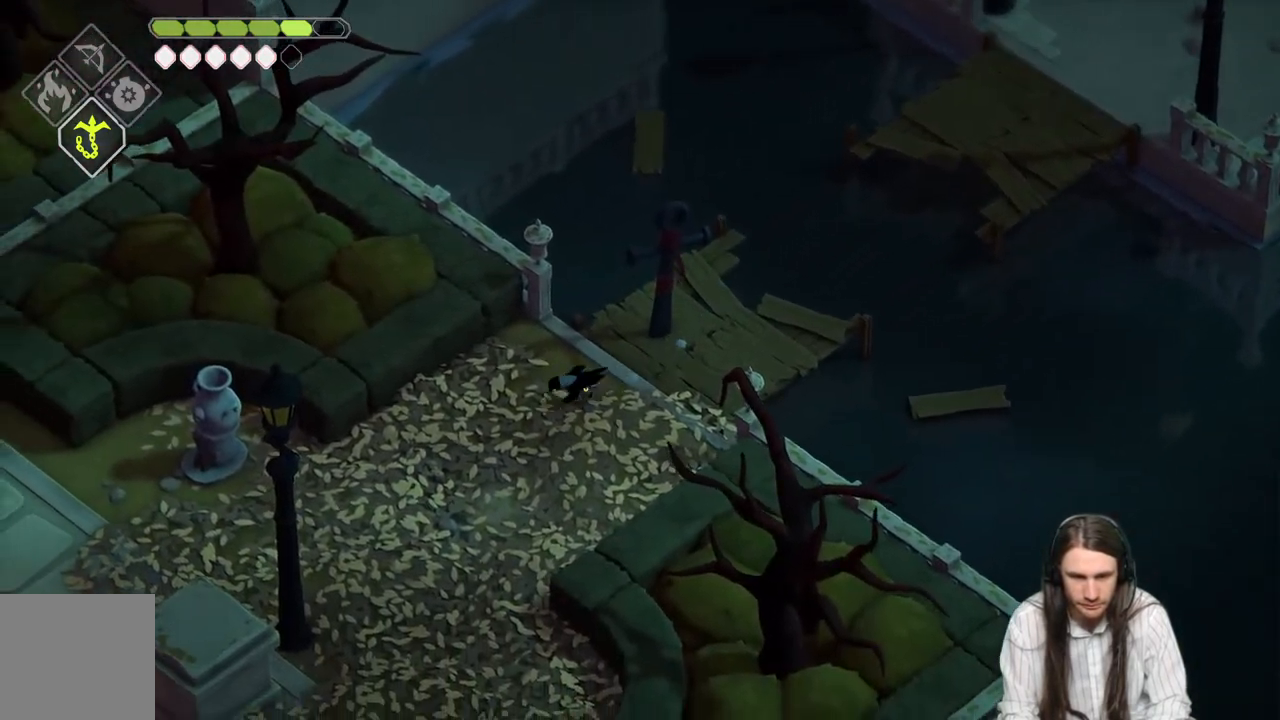
{"buttons": [], "left_stick": "down-left", "right_stick": "center", "events": [[50, "B", "up"]]}
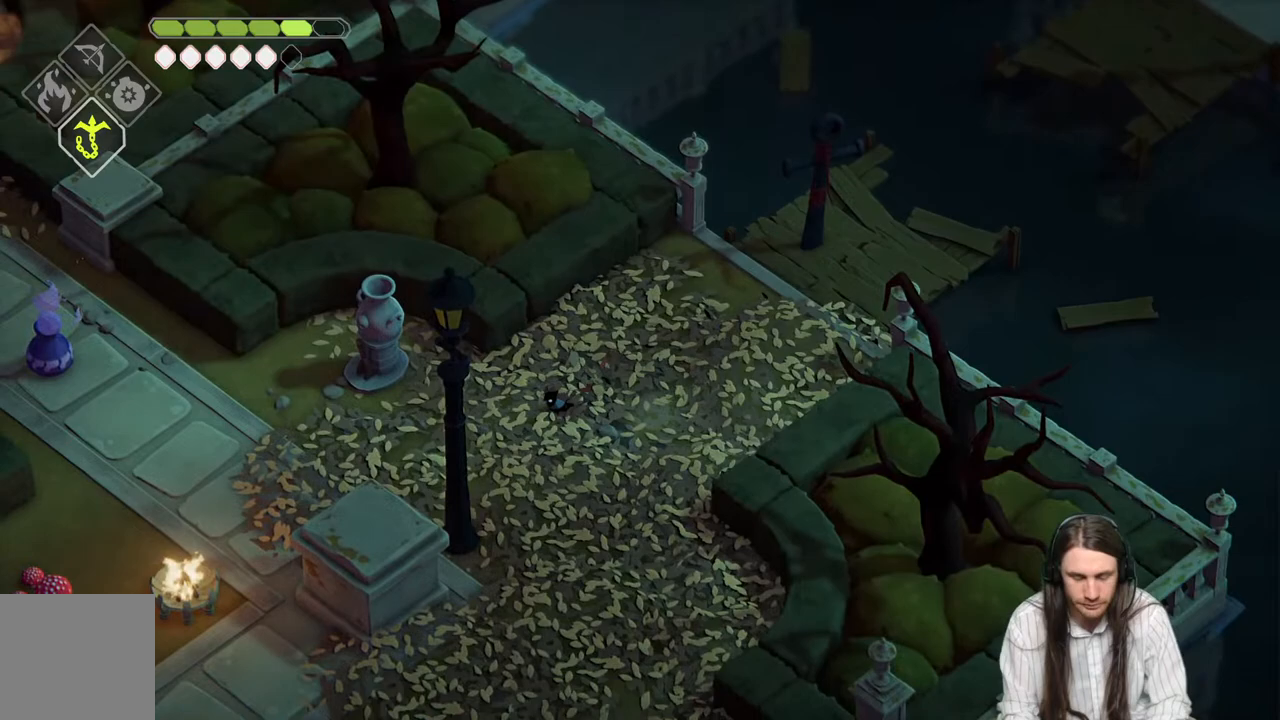
{"buttons": ["B"], "left_stick": "down-left", "right_stick": "center", "events": [[500, "B", "down"]]}
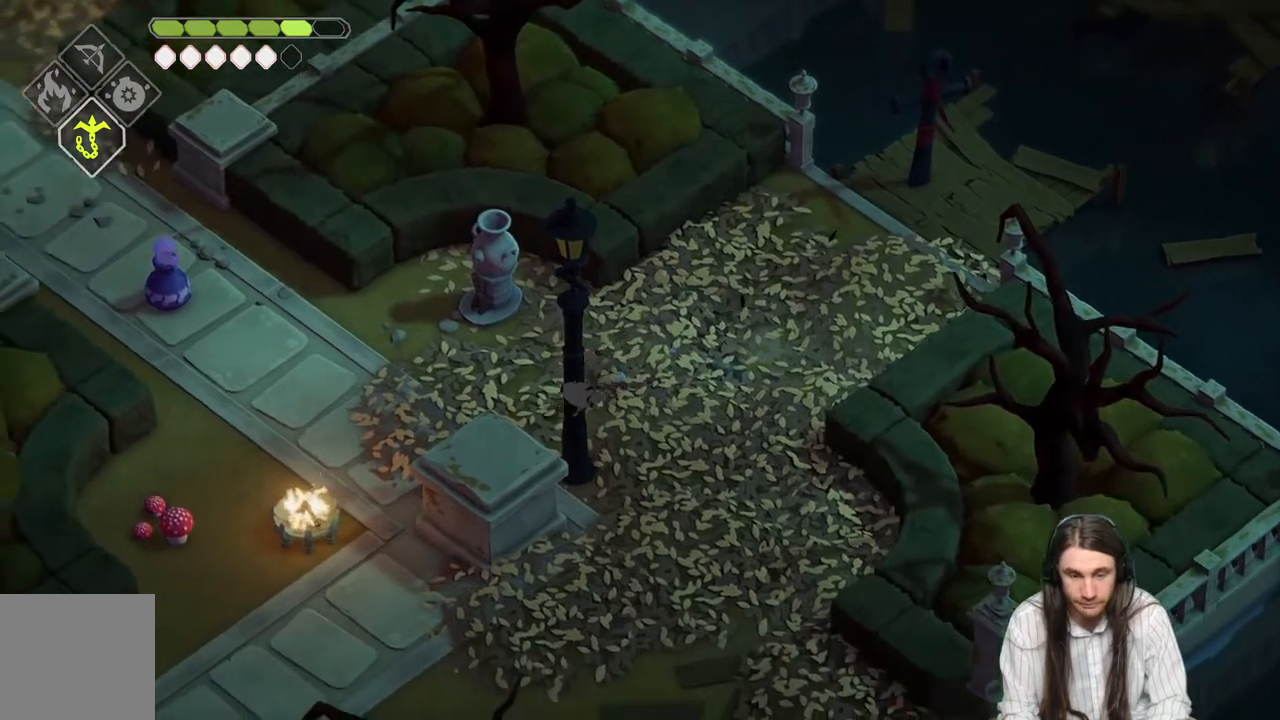
{"buttons": [], "left_stick": "down-left", "right_stick": "center", "events": [[167, "B", "up"]]}
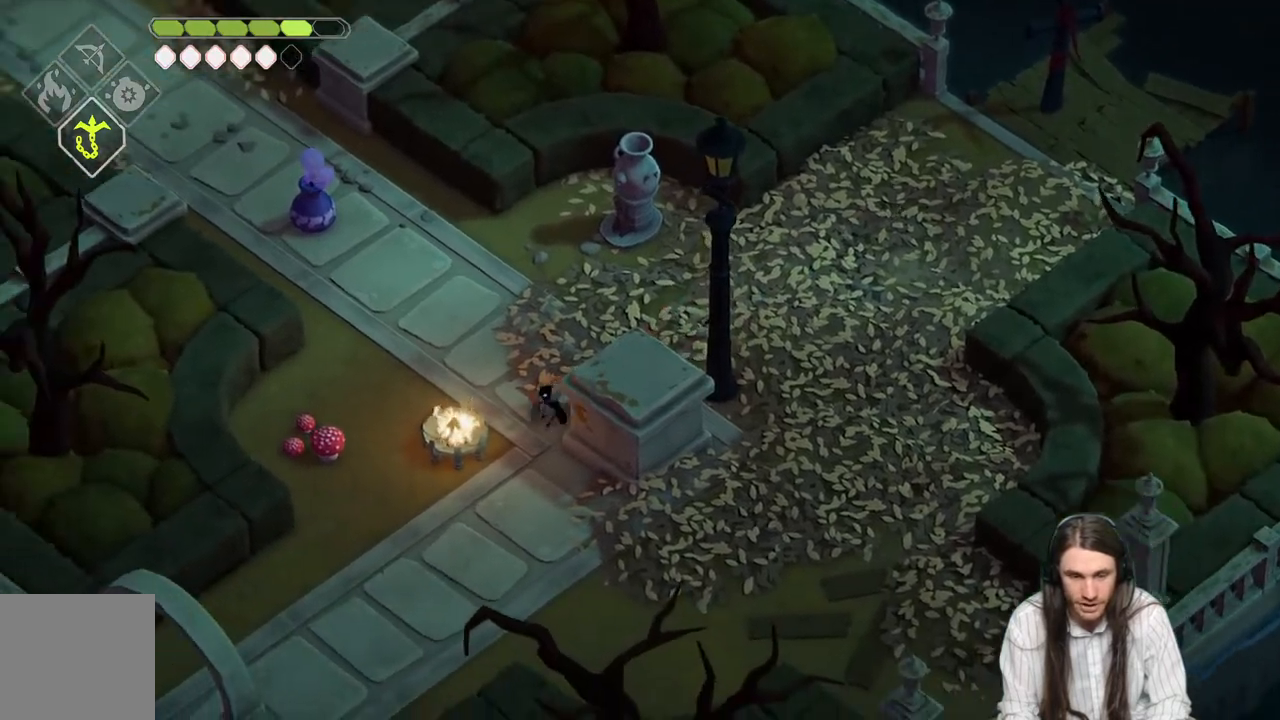
{"buttons": [], "left_stick": "down-left", "right_stick": "center", "events": []}
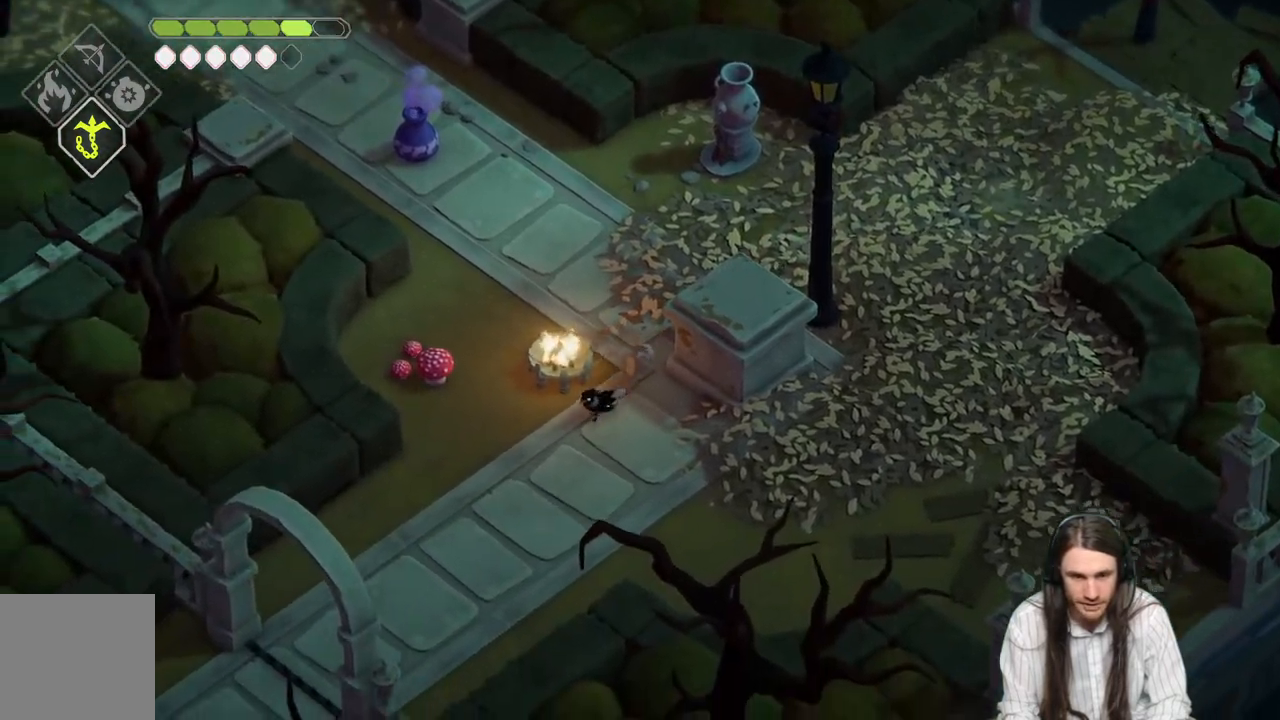
{"buttons": [], "left_stick": "up-left", "right_stick": "center", "events": [[167, "left_stick", "left"], [267, "left_stick", "up-left"]]}
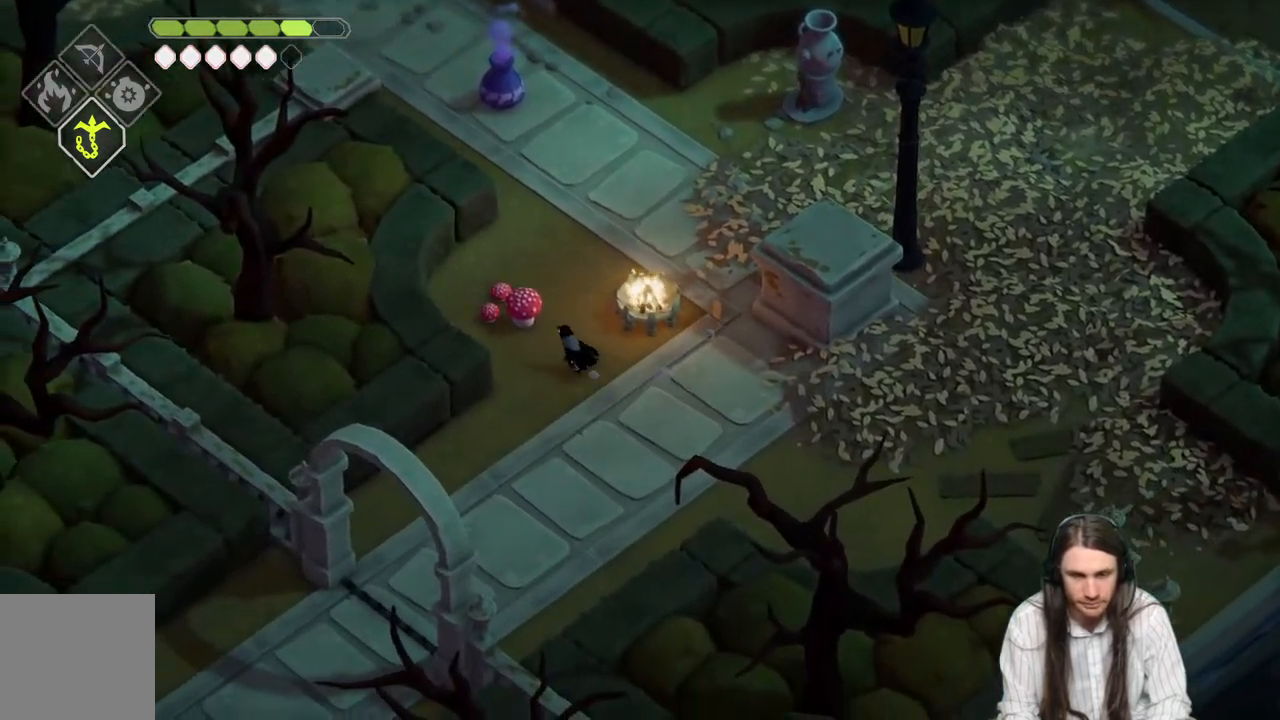
{"buttons": ["B"], "left_stick": "down", "right_stick": "center", "events": [[50, "L1", "down"], [150, "left_stick", "down"], [167, "L1", "up"], [383, "B", "down"]]}
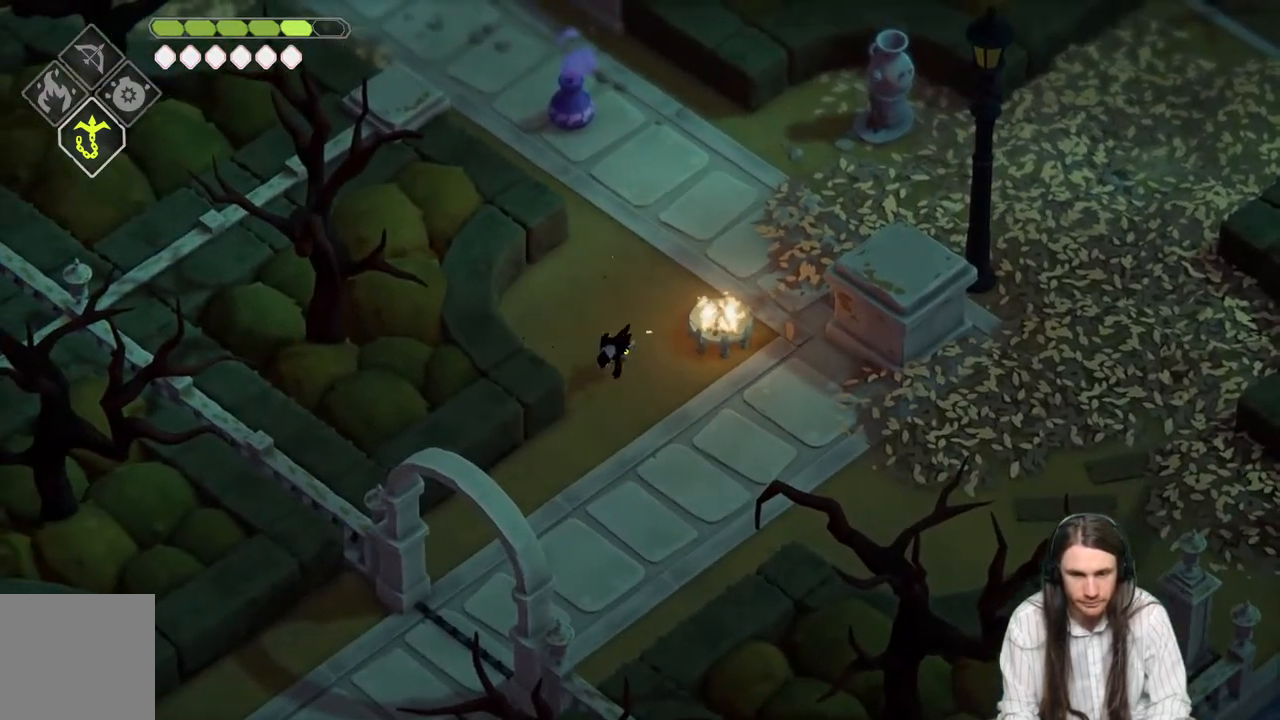
{"buttons": [], "left_stick": "down-left", "right_stick": "center", "events": [[117, "B", "up"], [150, "left_stick", "down-left"]]}
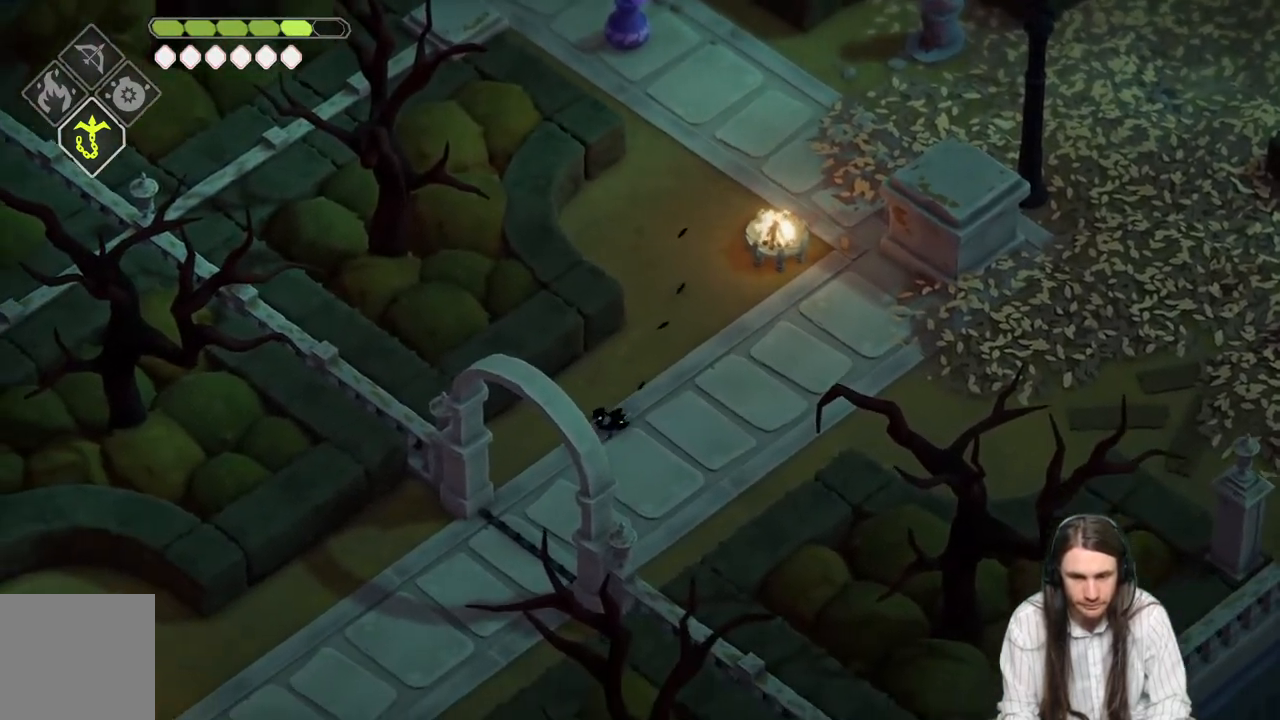
{"buttons": ["B"], "left_stick": "down-left", "right_stick": "center", "events": [[433, "B", "down"]]}
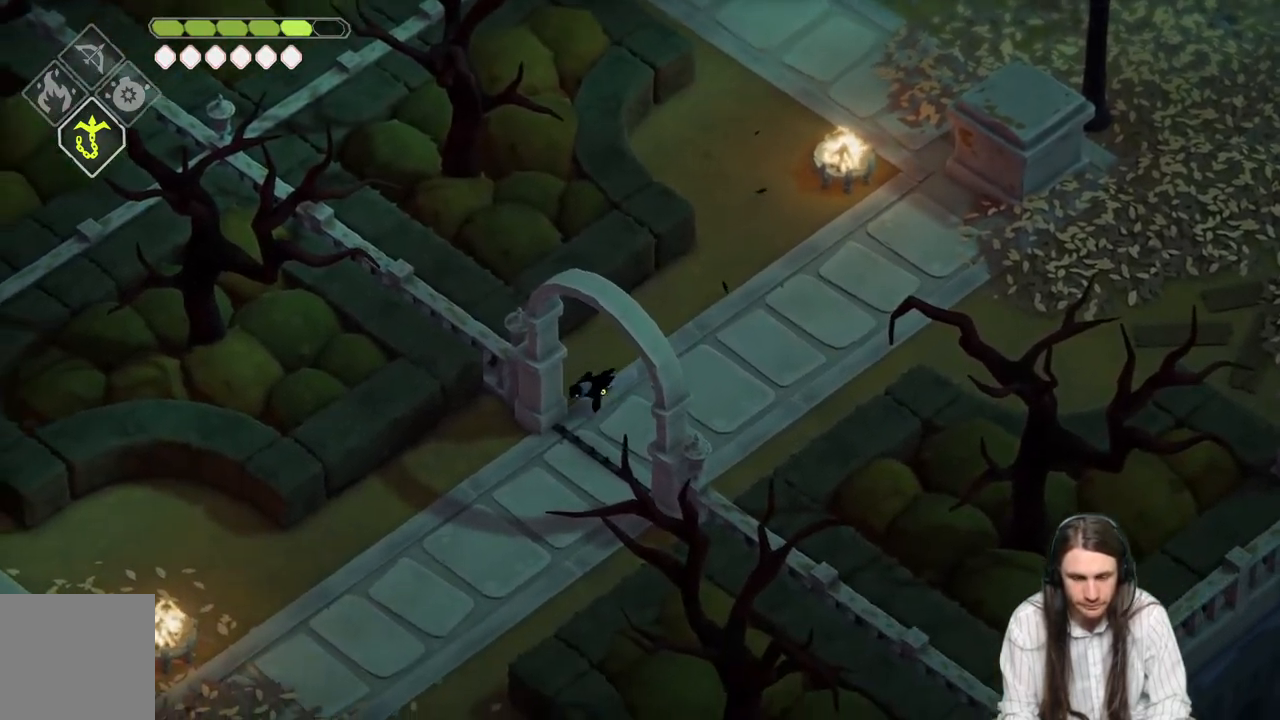
{"buttons": [], "left_stick": "down-left", "right_stick": "down-left", "events": [[150, "B", "up"], [350, "right_stick", "down-left"]]}